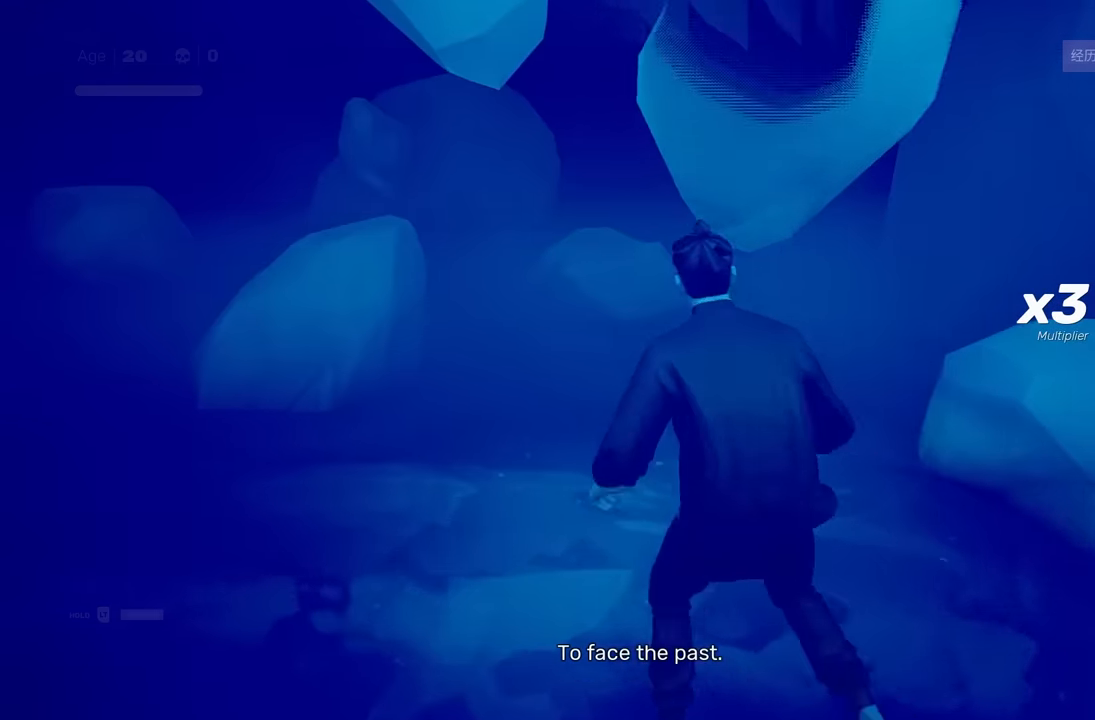
Gameplay with a controller (Xbox layout); each line is a JSON object with the inputs held at the frame after it. "events" lists button and stick changes between this image and that frame as [ms after this image, input, new state], when the widget could be followed in between. Not read: L2.
{"buttons": ["R2"], "left_stick": "up-left", "right_stick": "center", "events": [[167, "right_stick", "left"], [467, "right_stick", "center"]]}
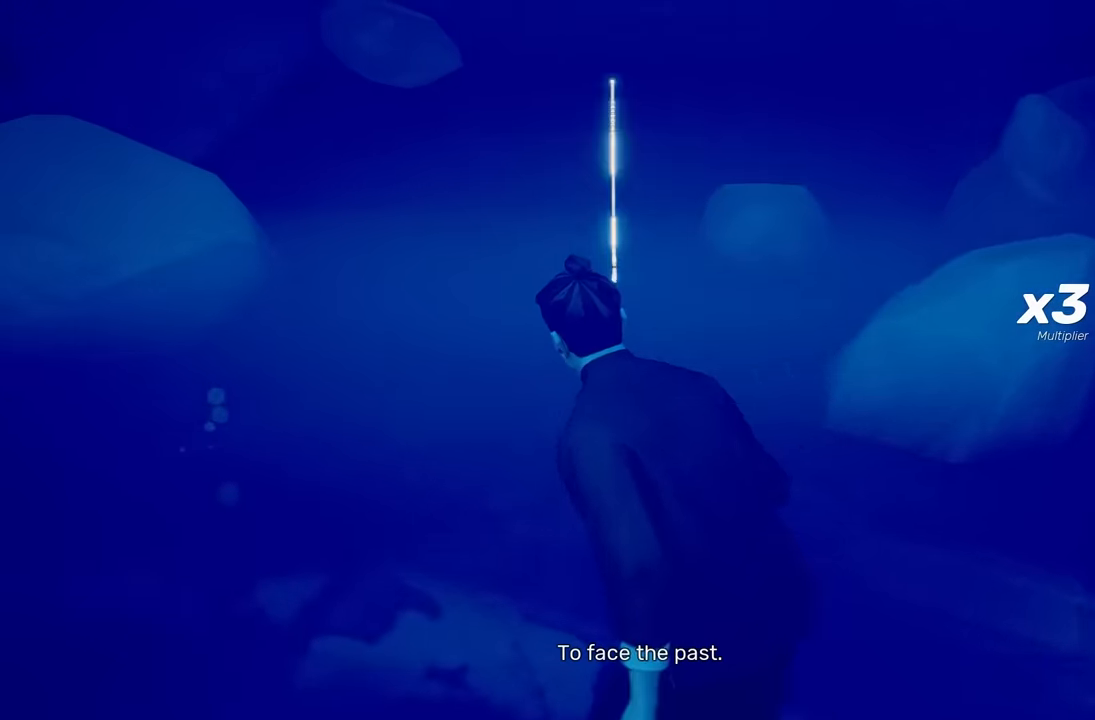
{"buttons": ["R2"], "left_stick": "up", "right_stick": "center", "events": [[300, "left_stick", "up"]]}
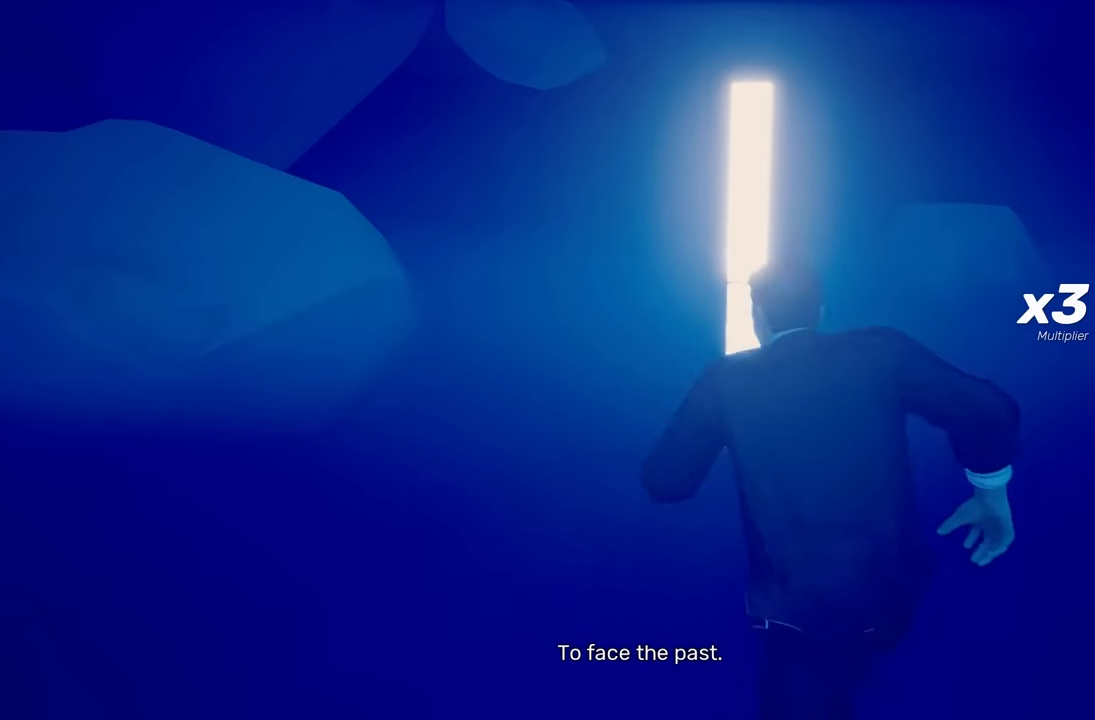
{"buttons": [], "left_stick": "up", "right_stick": "center", "events": [[100, "right_stick", "right"], [183, "right_stick", "center"], [300, "Y", "down"], [433, "Y", "up"], [500, "R2", "up"]]}
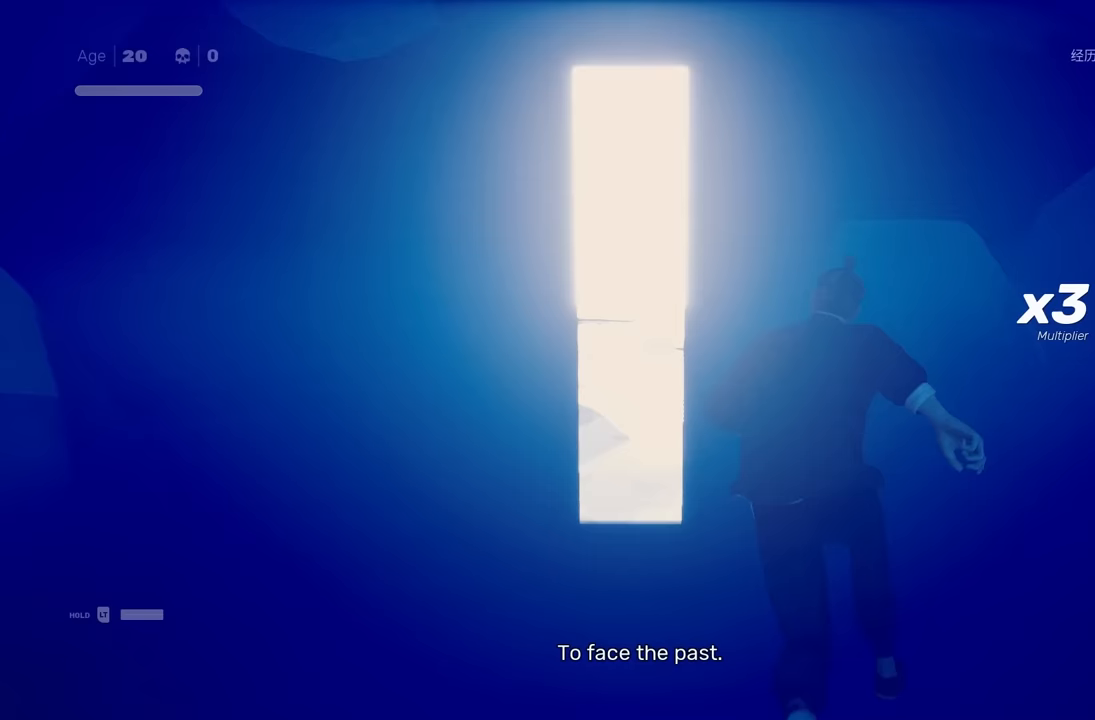
{"buttons": ["R2"], "left_stick": "up", "right_stick": "center", "events": [[183, "R2", "down"], [217, "right_stick", "down-left"], [350, "right_stick", "center"]]}
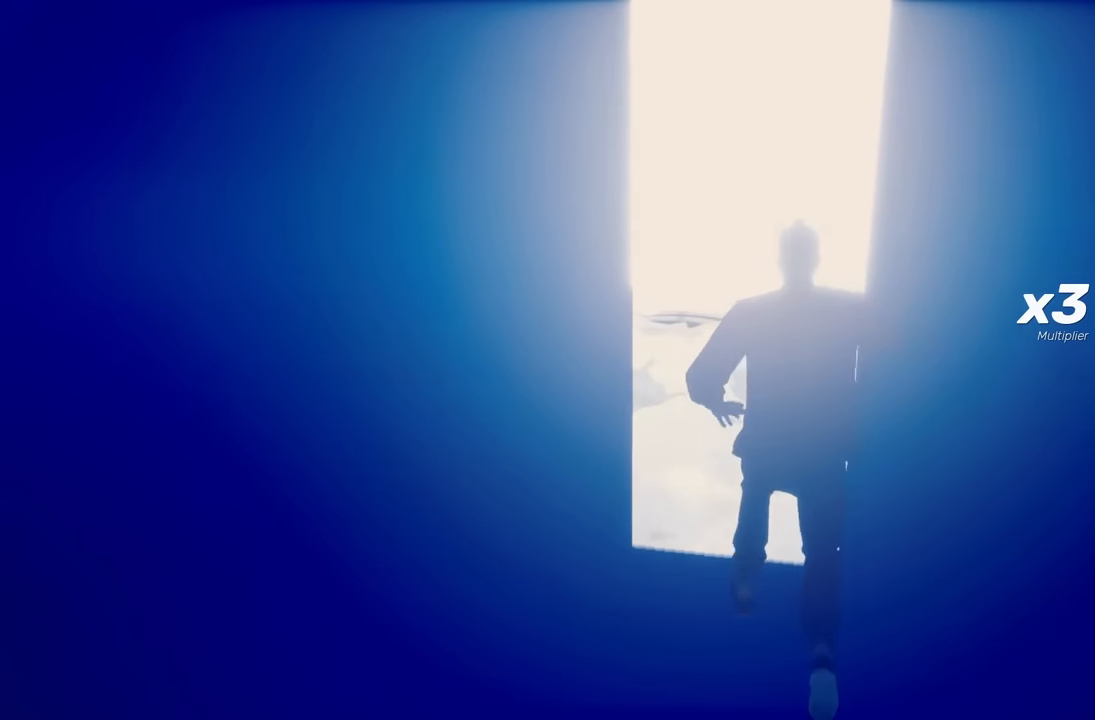
{"buttons": ["R2"], "left_stick": "up", "right_stick": "center", "events": [[67, "Y", "down"], [217, "Y", "up"], [267, "R2", "up"], [467, "R2", "down"]]}
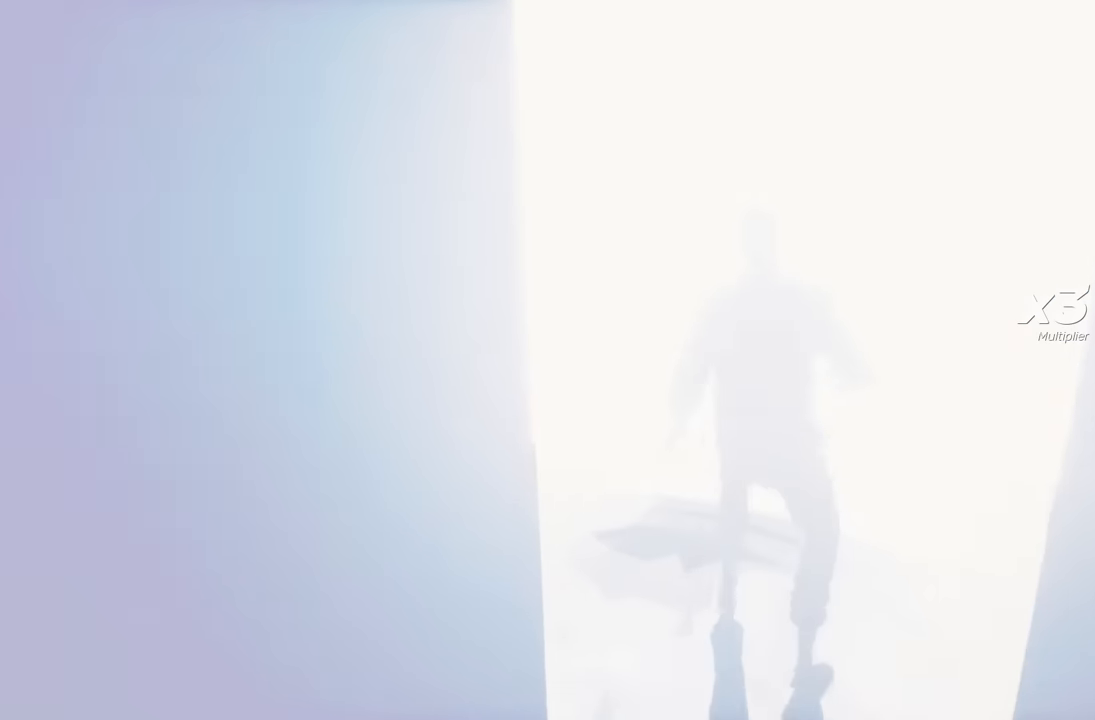
{"buttons": ["R2"], "left_stick": "up", "right_stick": "center", "events": []}
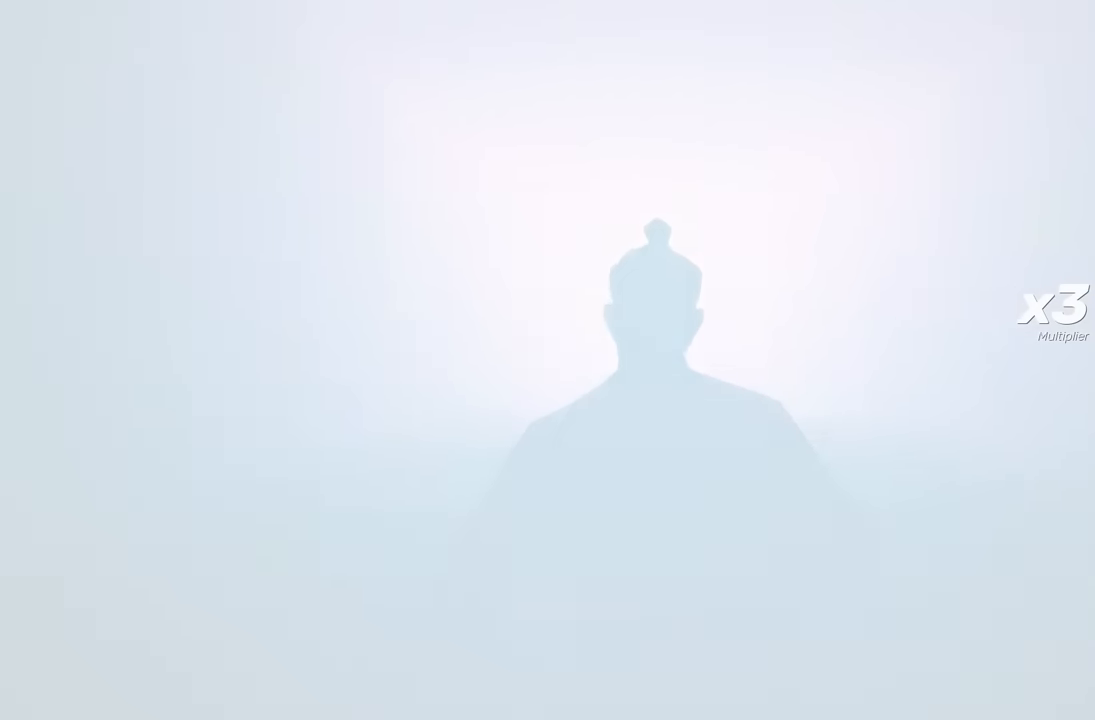
{"buttons": ["R2"], "left_stick": "up", "right_stick": "center", "events": []}
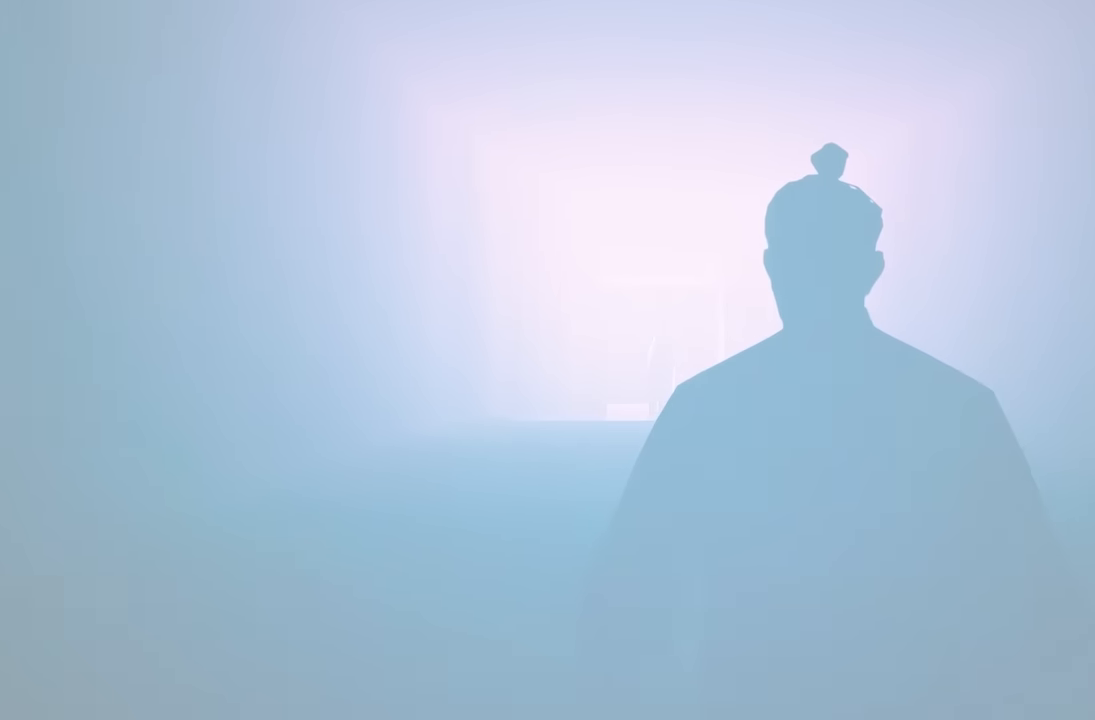
{"buttons": ["R2"], "left_stick": "up", "right_stick": "center", "events": []}
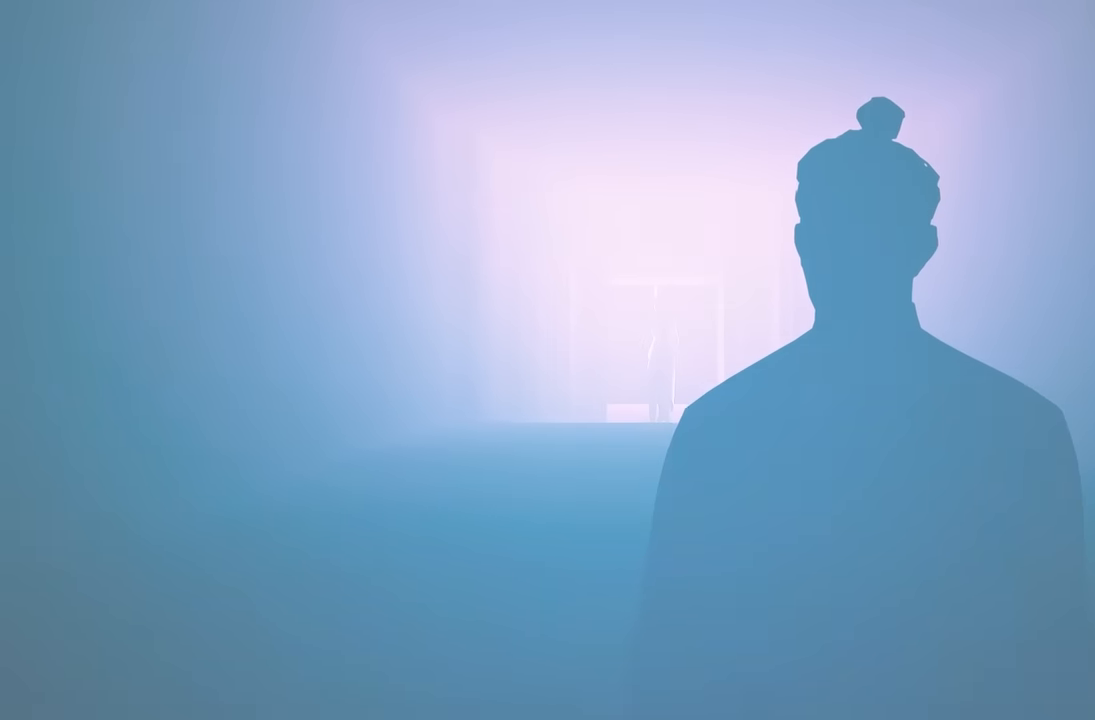
{"buttons": [], "left_stick": "up", "right_stick": "center", "events": [[383, "R2", "up"]]}
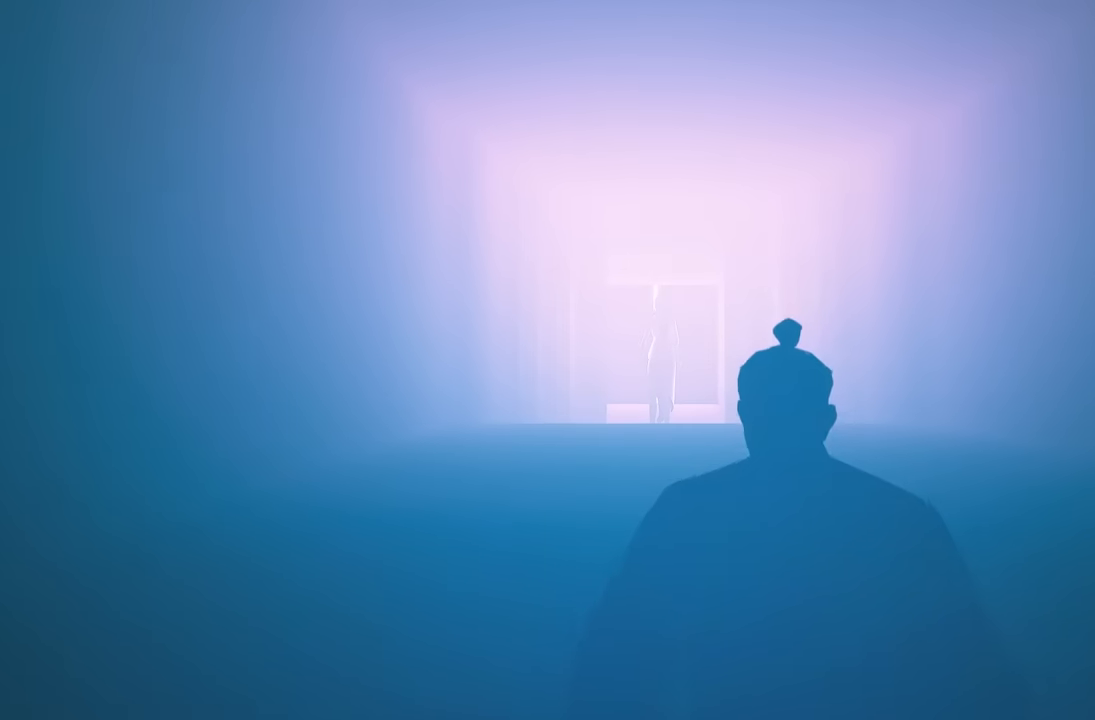
{"buttons": ["R2"], "left_stick": "up", "right_stick": "center", "events": [[50, "R2", "down"], [150, "right_stick", "down"], [317, "right_stick", "center"]]}
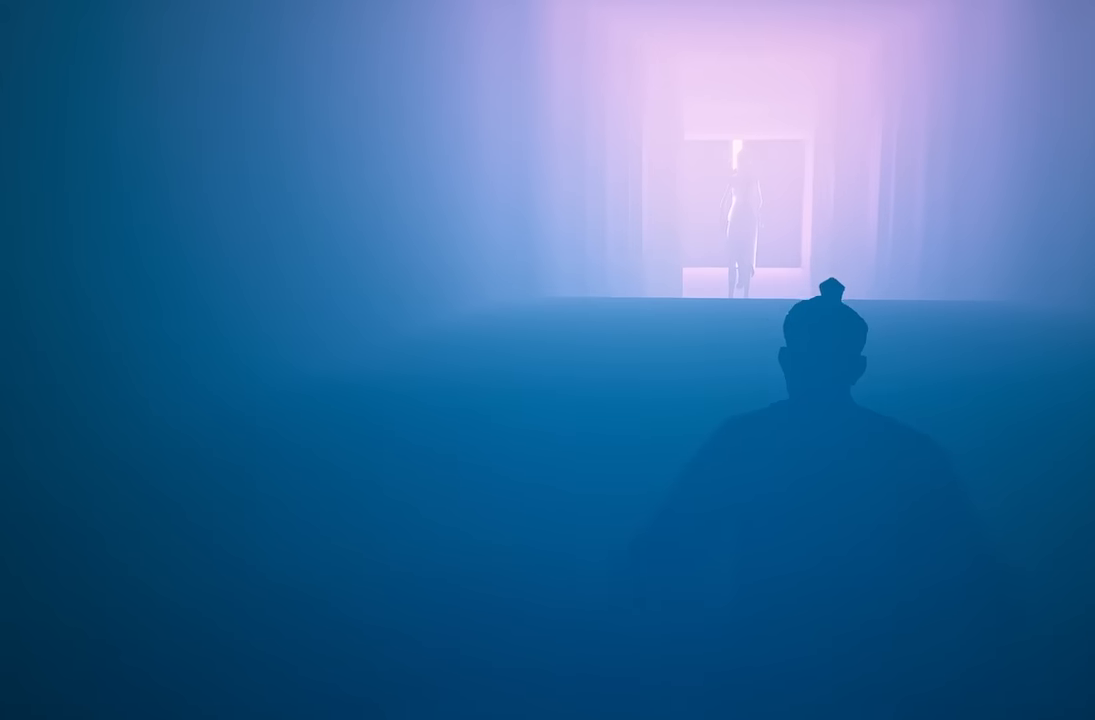
{"buttons": ["R2"], "left_stick": "up", "right_stick": "down", "events": [[83, "Y", "down"], [250, "Y", "up"], [283, "R2", "up"], [467, "R2", "down"], [500, "right_stick", "down"]]}
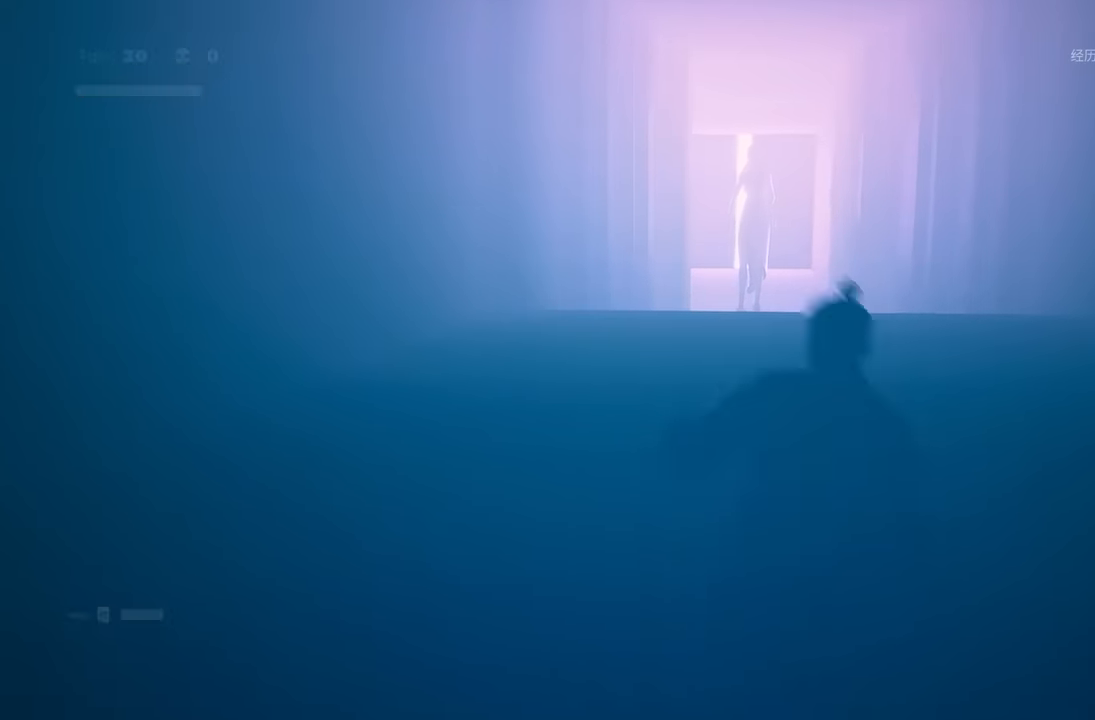
{"buttons": [], "left_stick": "up", "right_stick": "center", "events": [[117, "right_stick", "center"], [317, "Y", "down"], [450, "Y", "up"], [483, "R2", "up"]]}
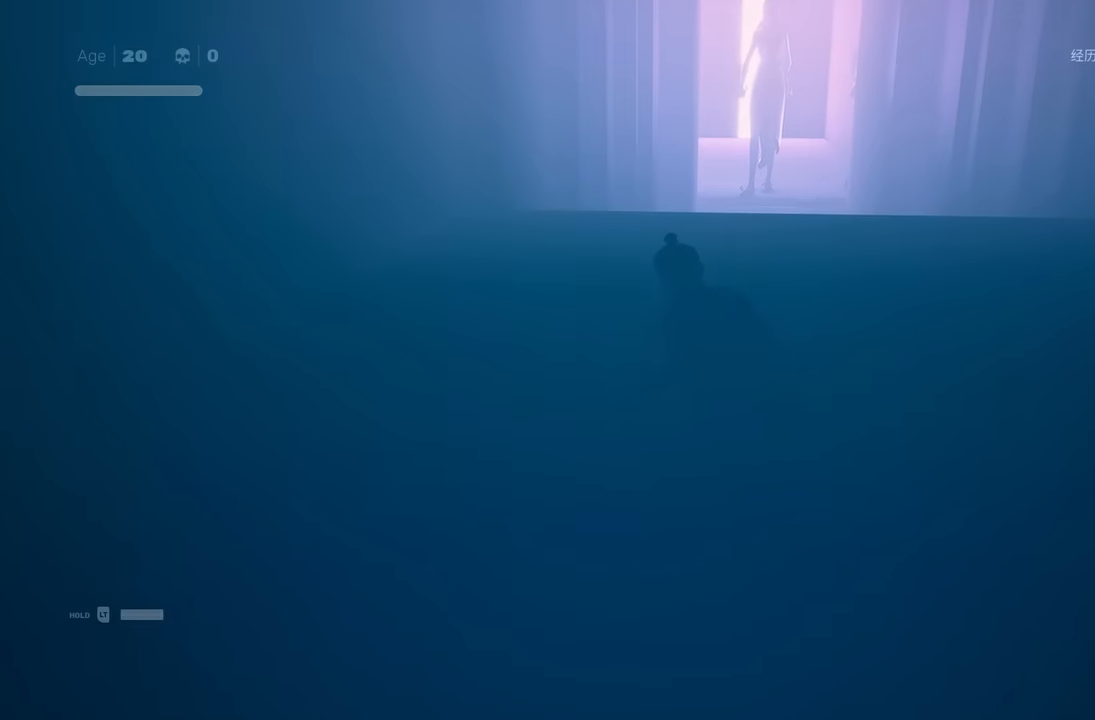
{"buttons": ["R2"], "left_stick": "up", "right_stick": "center", "events": [[167, "R2", "down"], [283, "right_stick", "down"], [400, "right_stick", "center"]]}
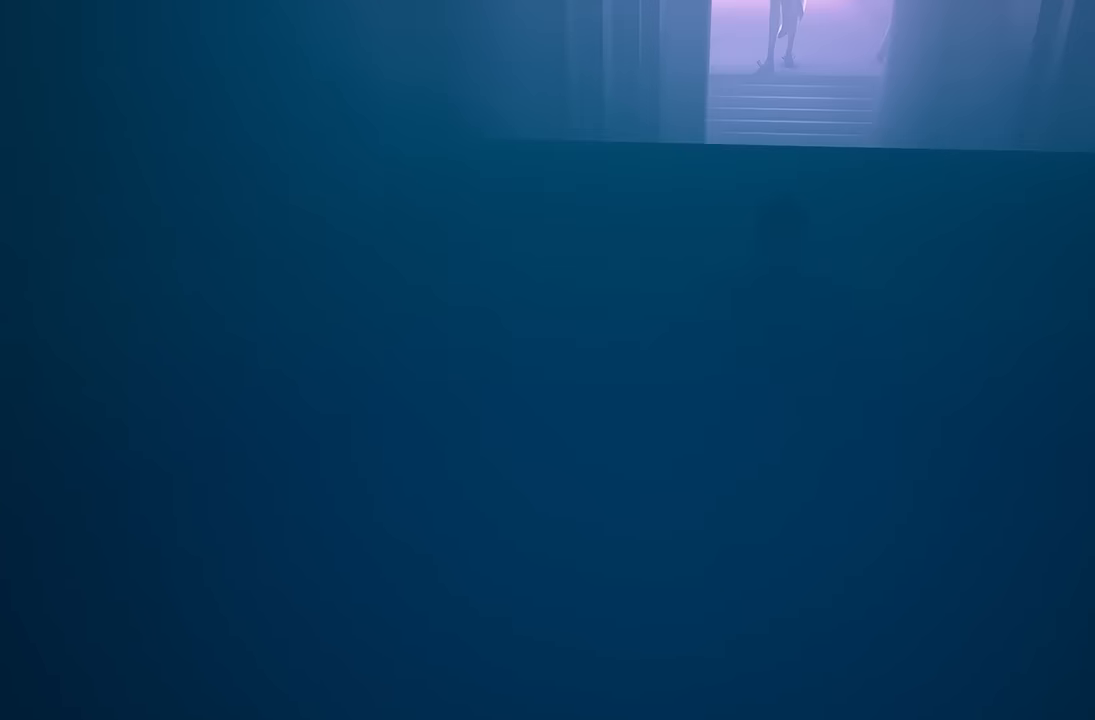
{"buttons": ["R2"], "left_stick": "up", "right_stick": "center", "events": [[67, "Y", "down"], [250, "Y", "up"], [267, "R2", "up"], [483, "R2", "down"]]}
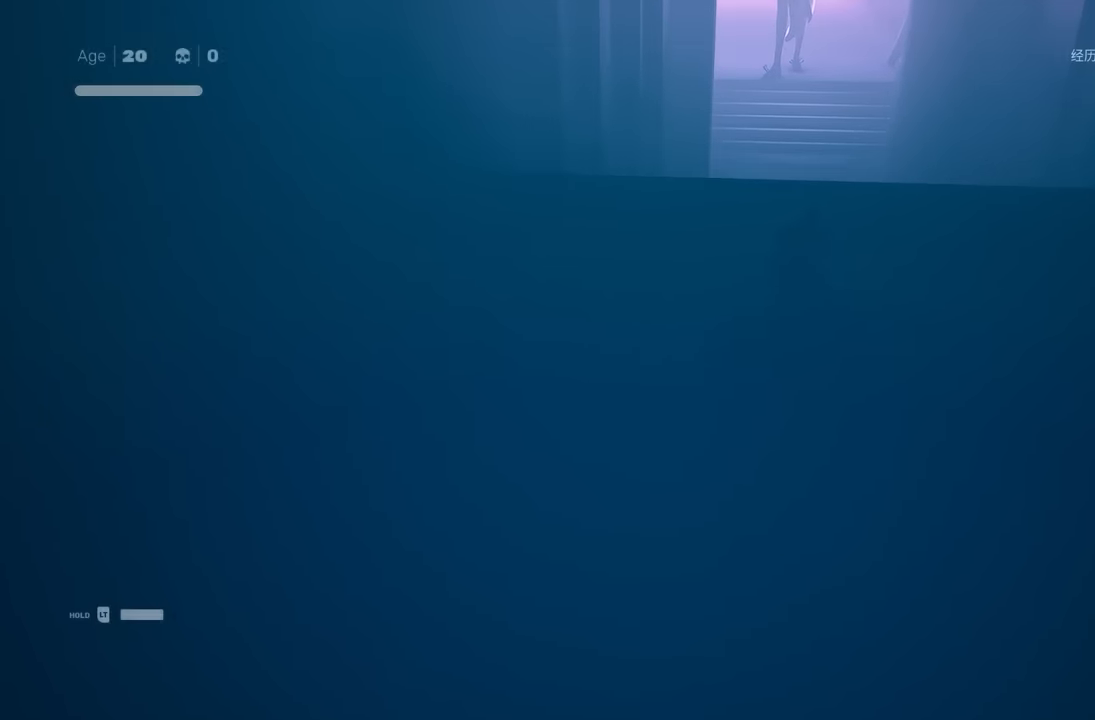
{"buttons": ["R2"], "left_stick": "up", "right_stick": "center", "events": [[300, "right_stick", "up-right"], [417, "right_stick", "center"]]}
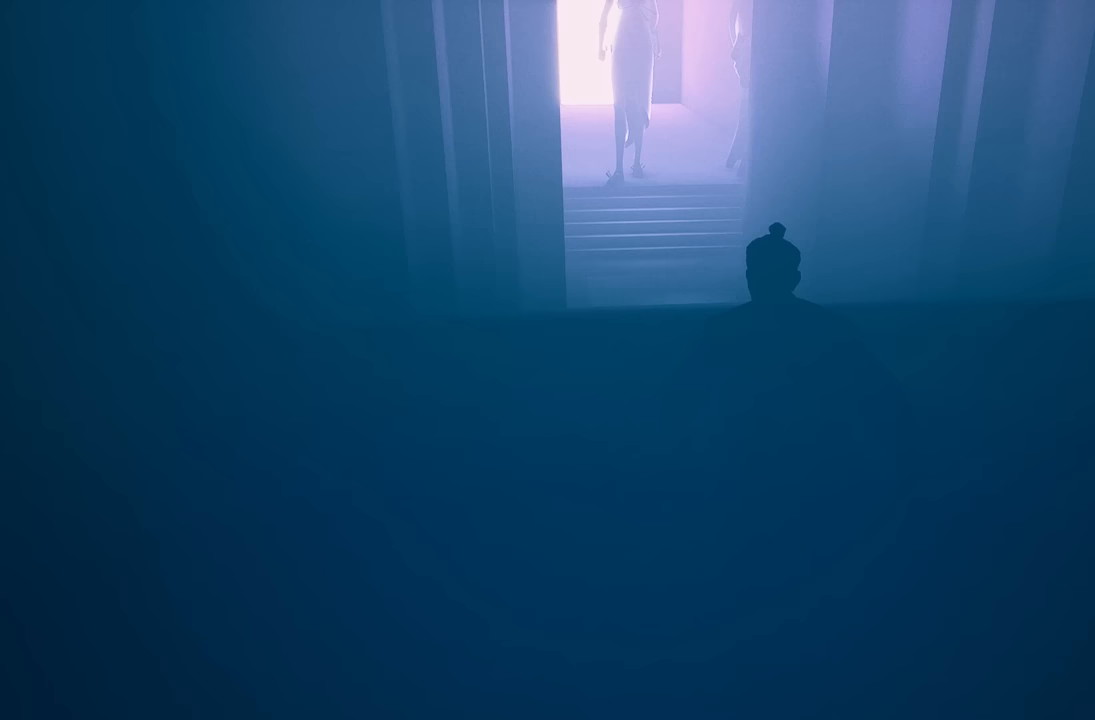
{"buttons": ["R2"], "left_stick": "up", "right_stick": "center", "events": []}
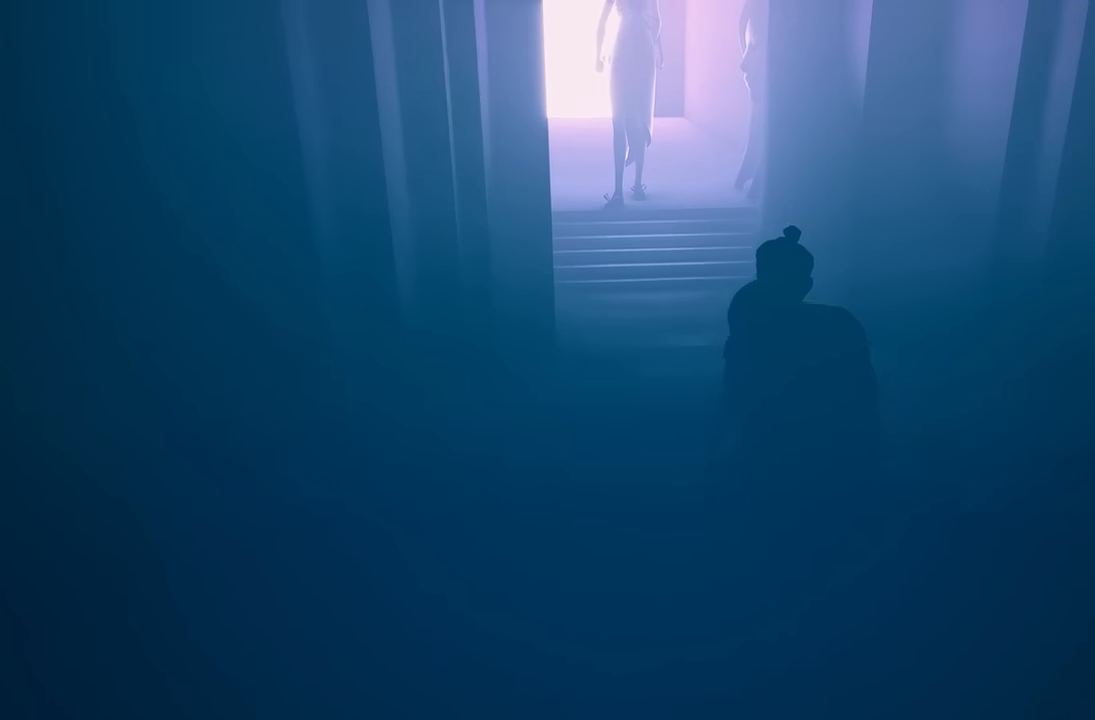
{"buttons": ["R2"], "left_stick": "up", "right_stick": "center", "events": [[100, "right_stick", "down"], [200, "right_stick", "center"]]}
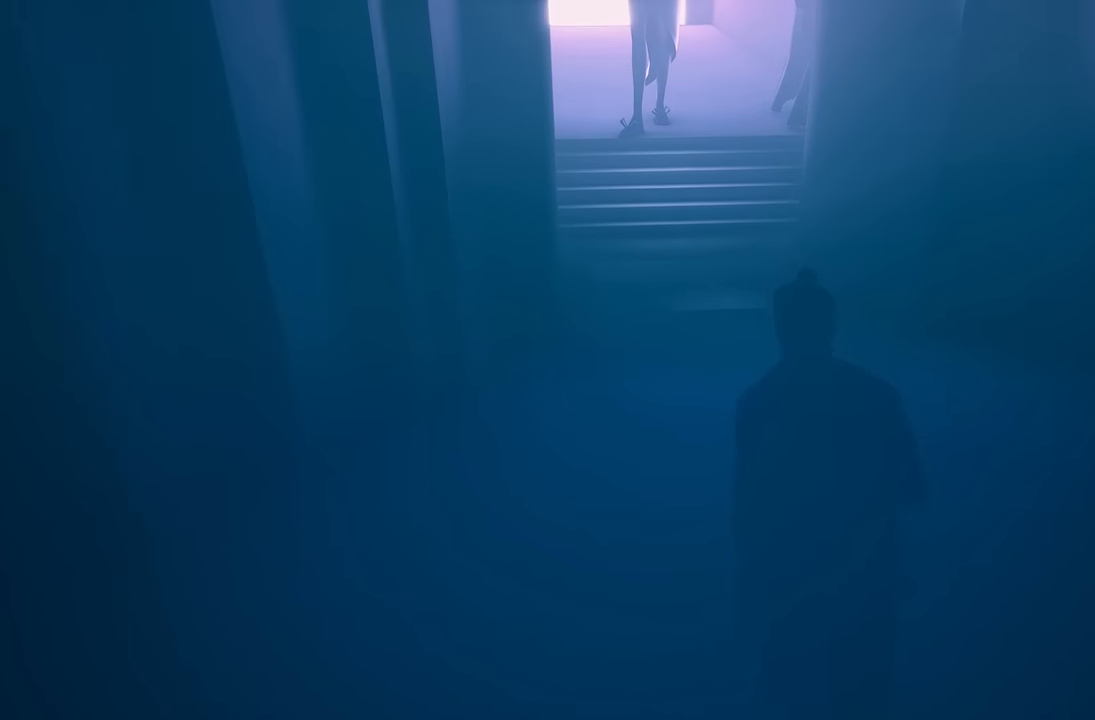
{"buttons": ["R2"], "left_stick": "up", "right_stick": "center", "events": [[200, "right_stick", "down-left"], [300, "right_stick", "center"]]}
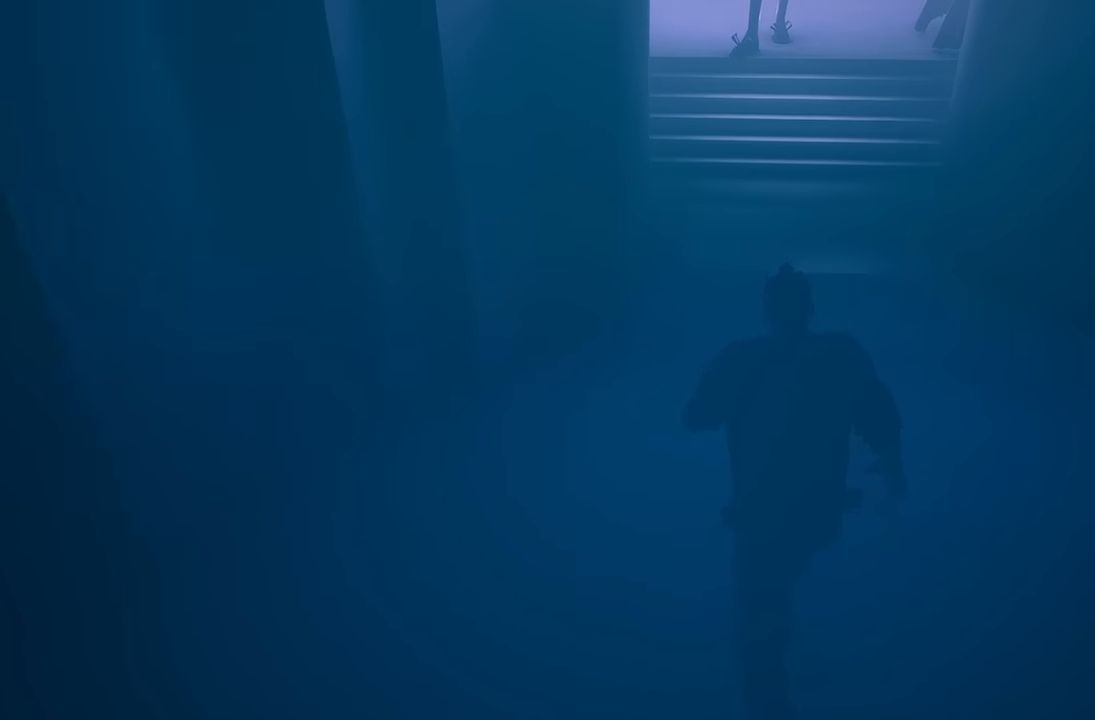
{"buttons": [], "left_stick": "up", "right_stick": "center", "events": [[167, "Y", "down"], [367, "Y", "up"], [383, "R2", "up"]]}
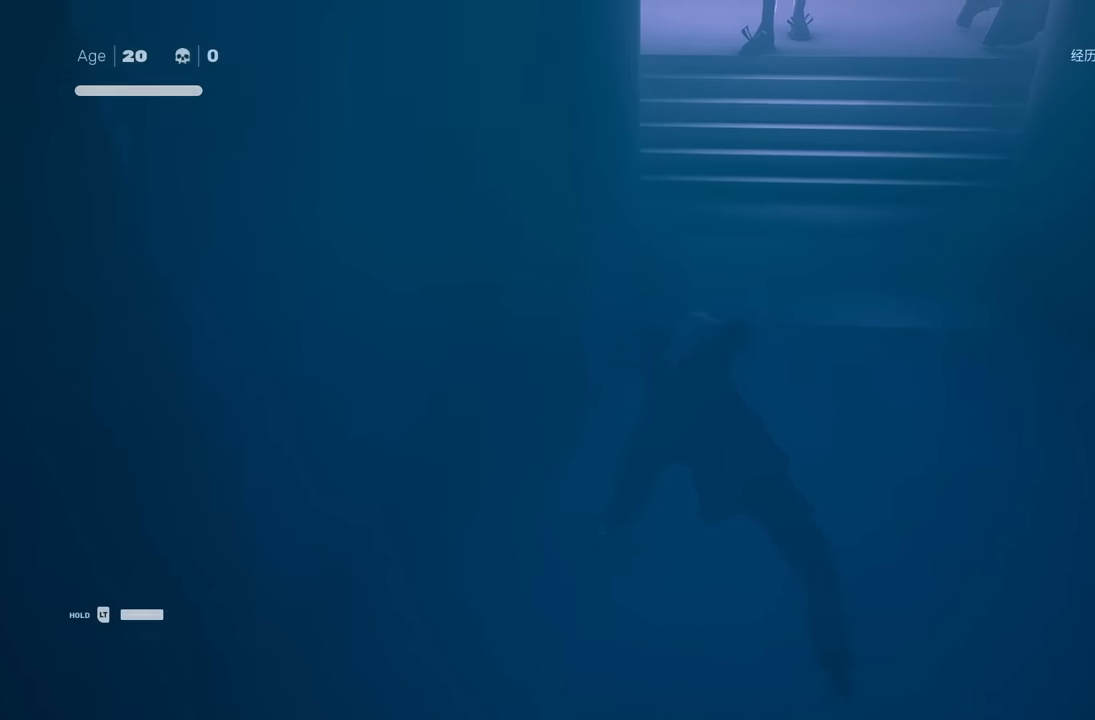
{"buttons": ["Y", "R2"], "left_stick": "up", "right_stick": "center", "events": [[67, "R2", "down"], [100, "right_stick", "right"], [217, "right_stick", "center"], [417, "Y", "down"]]}
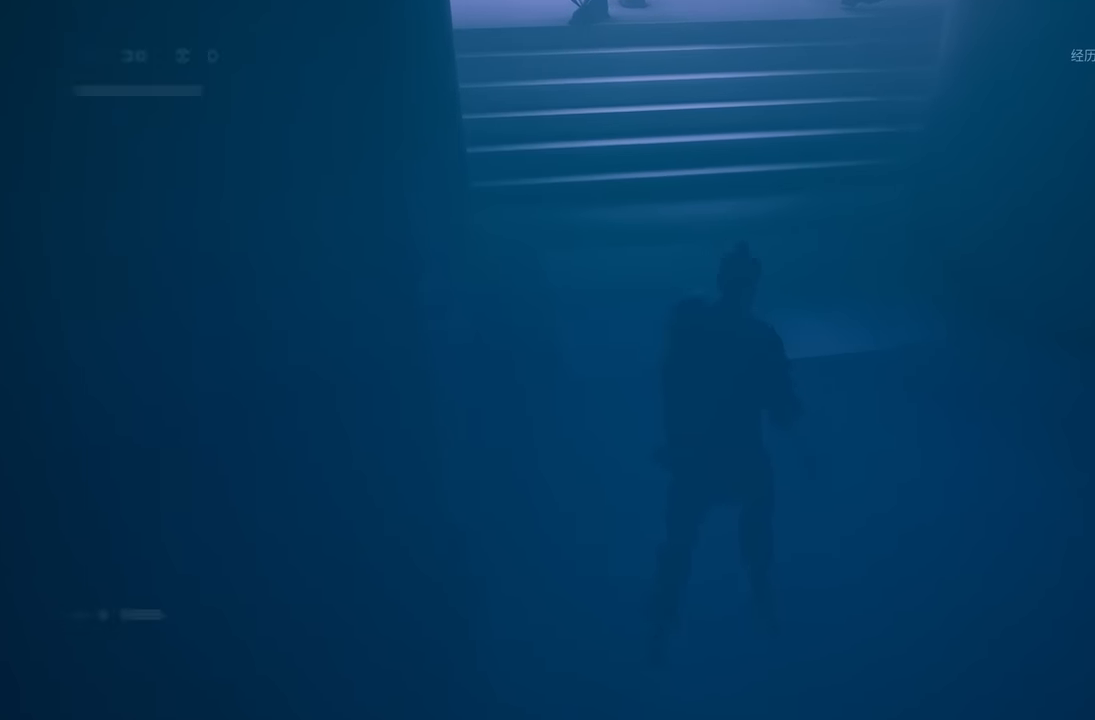
{"buttons": ["R2"], "left_stick": "up", "right_stick": "right", "events": [[67, "Y", "up"], [83, "R2", "up"], [267, "R2", "down"], [350, "right_stick", "right"]]}
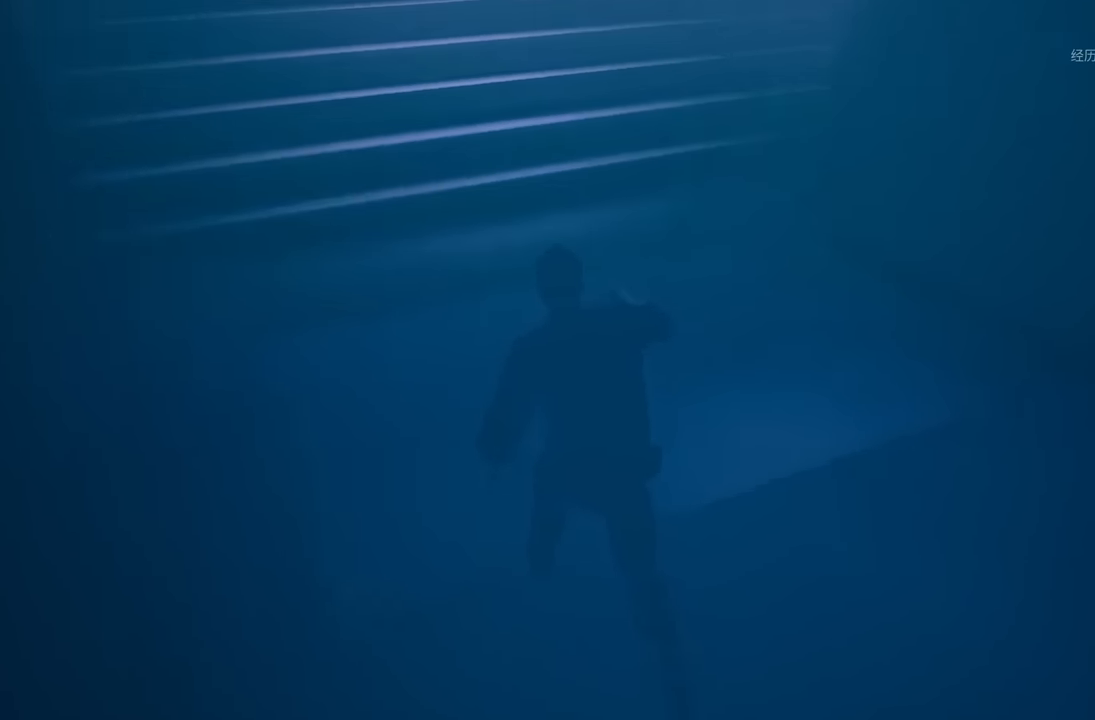
{"buttons": [], "left_stick": "left", "right_stick": "right", "events": [[33, "R2", "up"], [217, "left_stick", "center"], [500, "left_stick", "left"]]}
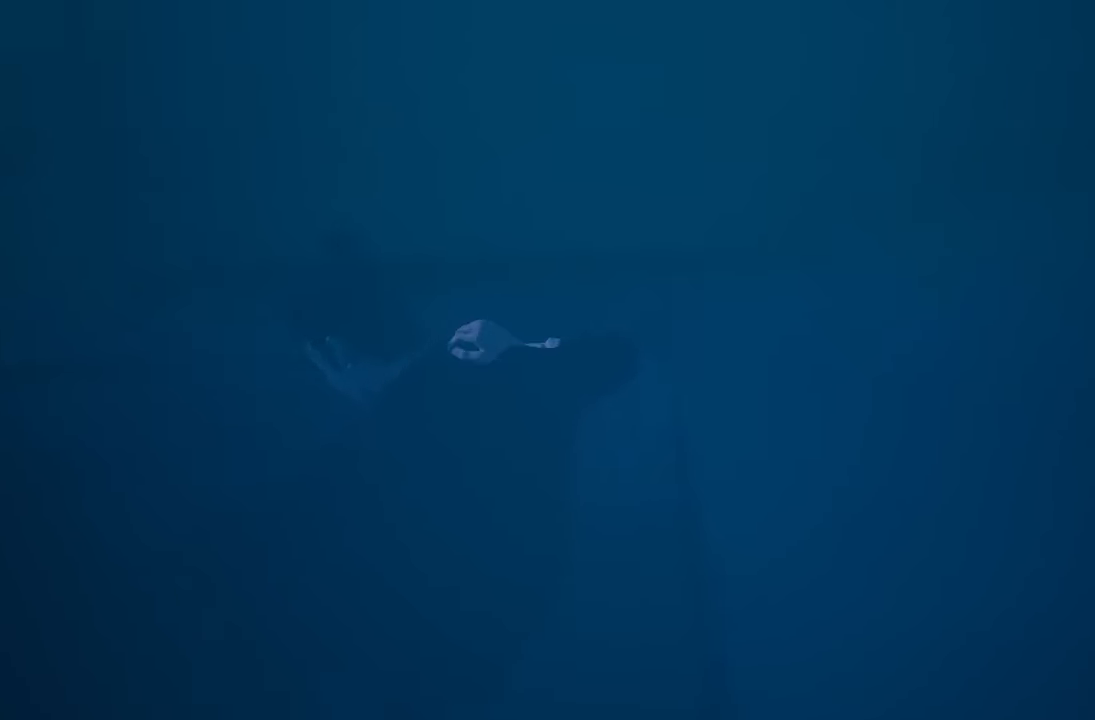
{"buttons": [], "left_stick": "center", "right_stick": "right", "events": [[117, "left_stick", "center"]]}
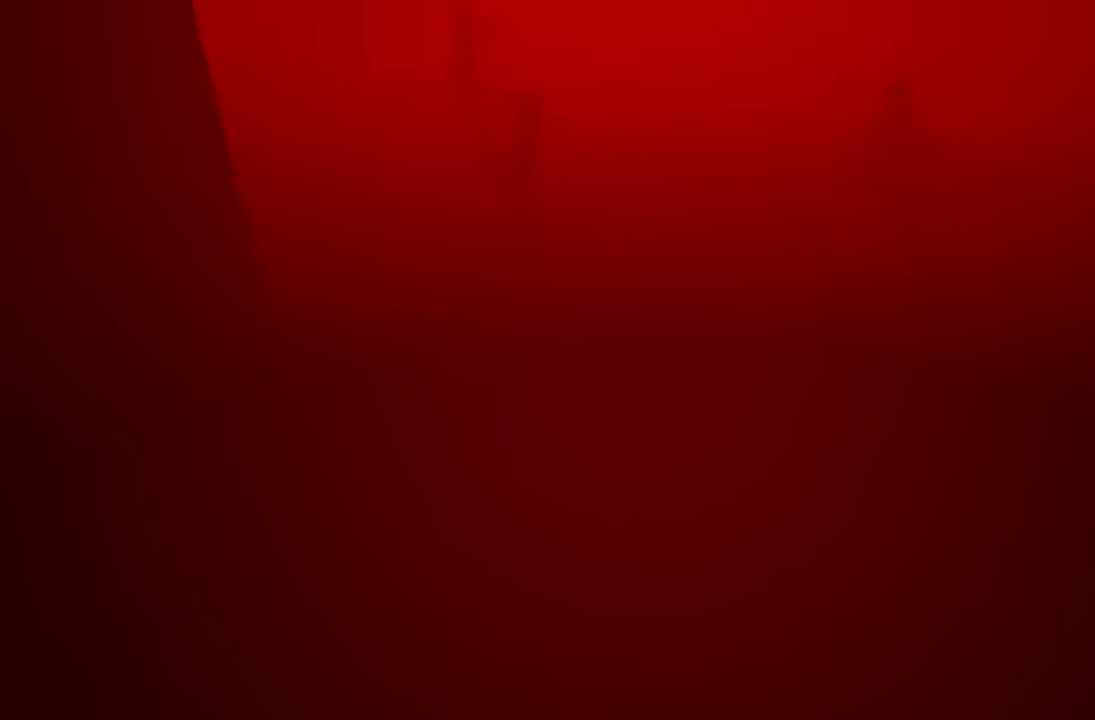
{"buttons": [], "left_stick": "up", "right_stick": "center", "events": [[134, "left_stick", "up"], [200, "right_stick", "up-right"], [317, "right_stick", "center"]]}
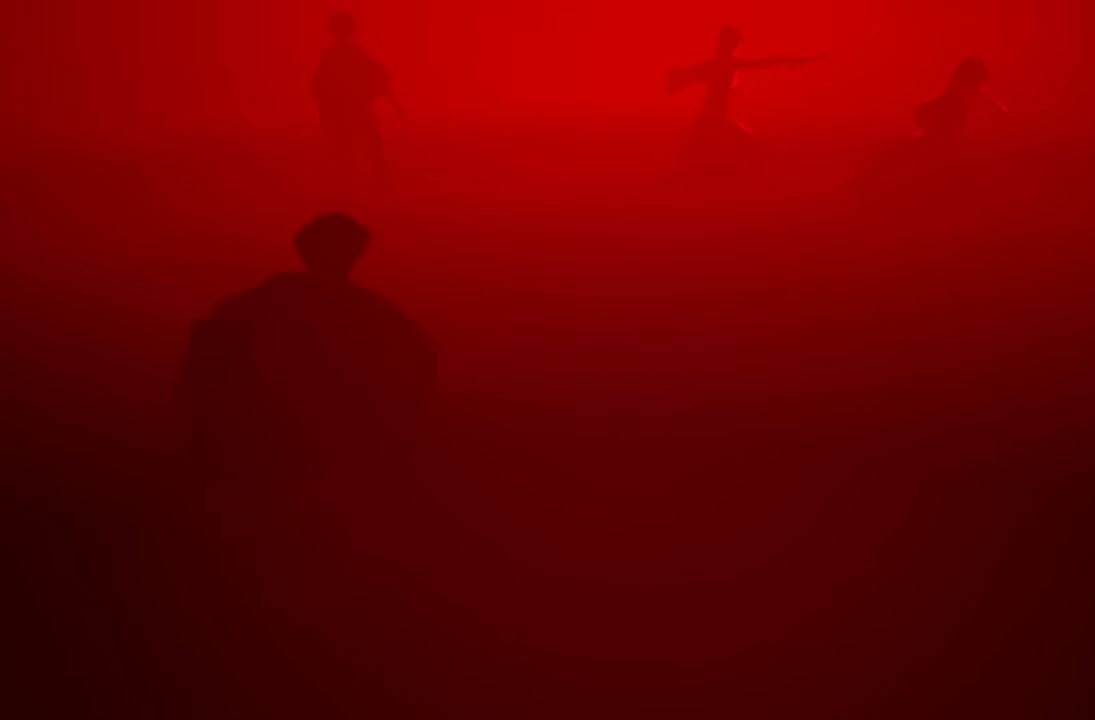
{"buttons": [], "left_stick": "up", "right_stick": "center", "events": [[134, "right_stick", "up-right"], [284, "right_stick", "center"]]}
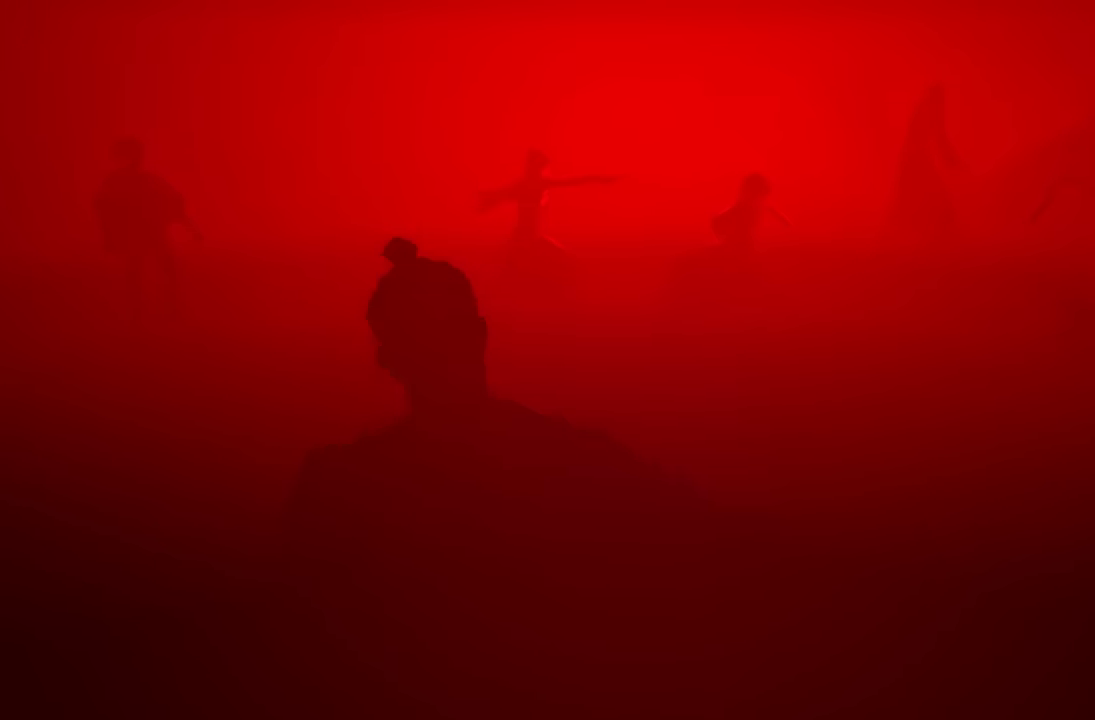
{"buttons": [], "left_stick": "up-left", "right_stick": "left", "events": [[34, "right_stick", "right"], [117, "left_stick", "center"], [117, "right_stick", "center"], [217, "left_stick", "left"], [284, "right_stick", "left"], [467, "left_stick", "up-left"]]}
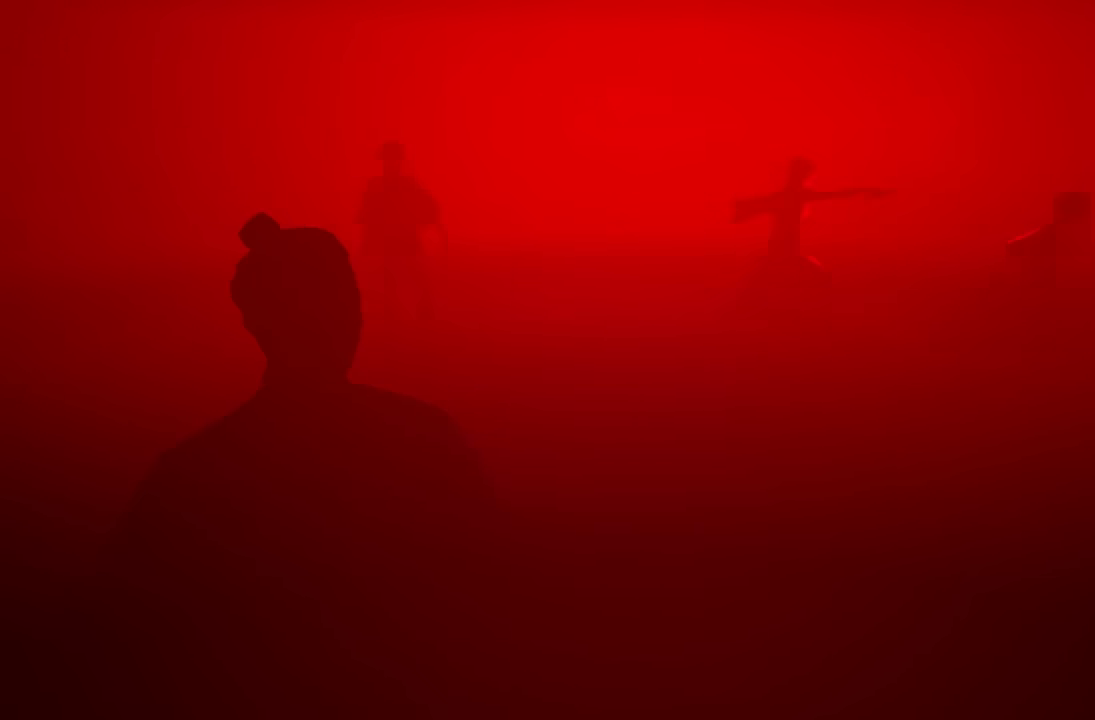
{"buttons": ["R2"], "left_stick": "up", "right_stick": "center", "events": [[84, "left_stick", "up"], [117, "right_stick", "center"], [167, "R2", "down"], [300, "right_stick", "right"], [400, "right_stick", "center"]]}
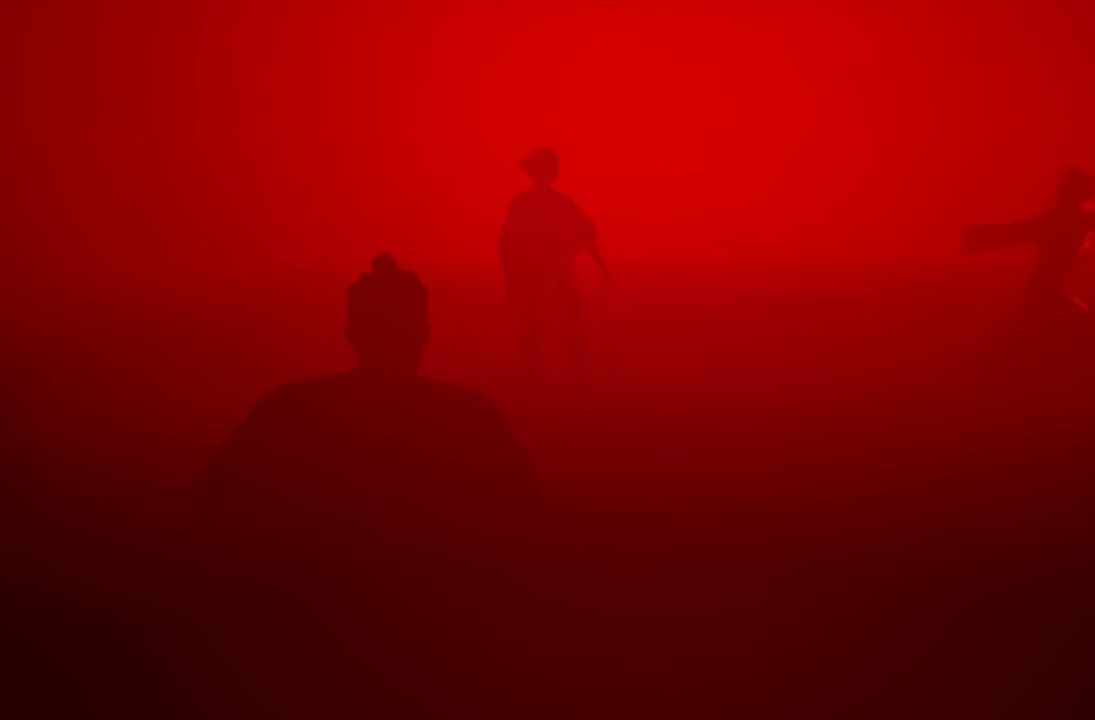
{"buttons": ["R2"], "left_stick": "up", "right_stick": "center", "events": [[300, "X", "down"], [434, "X", "up"]]}
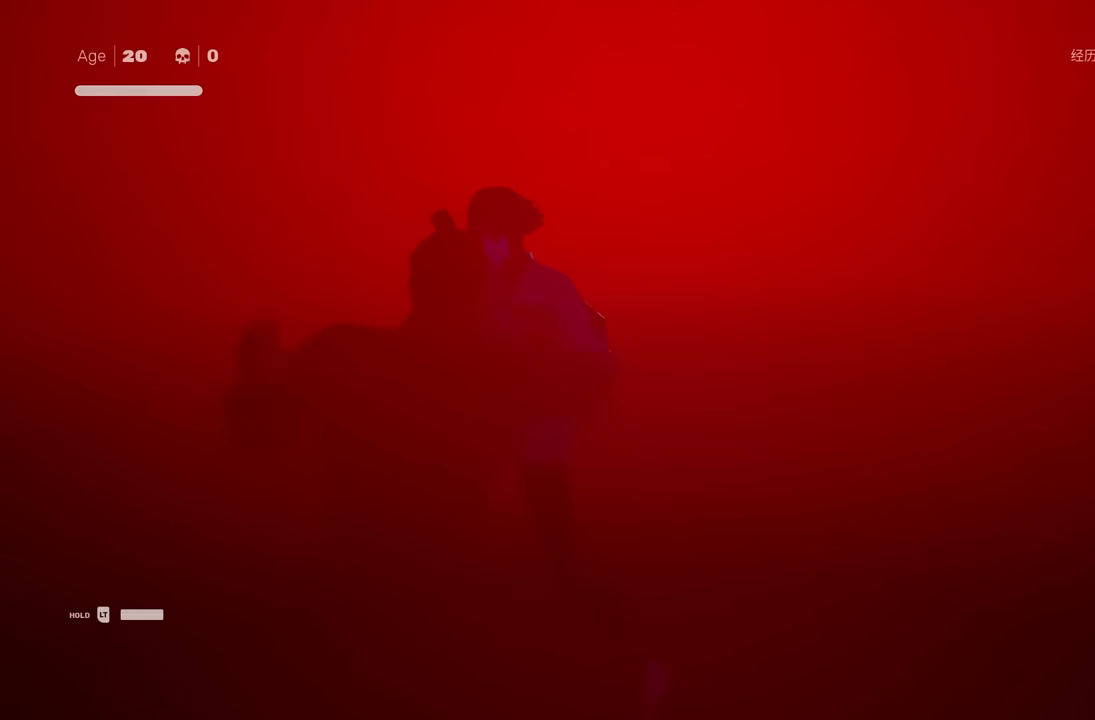
{"buttons": [], "left_stick": "center", "right_stick": "center", "events": [[184, "B", "down"], [184, "Y", "down"], [384, "Y", "up"], [384, "left_stick", "center"], [400, "B", "up"], [417, "R2", "up"]]}
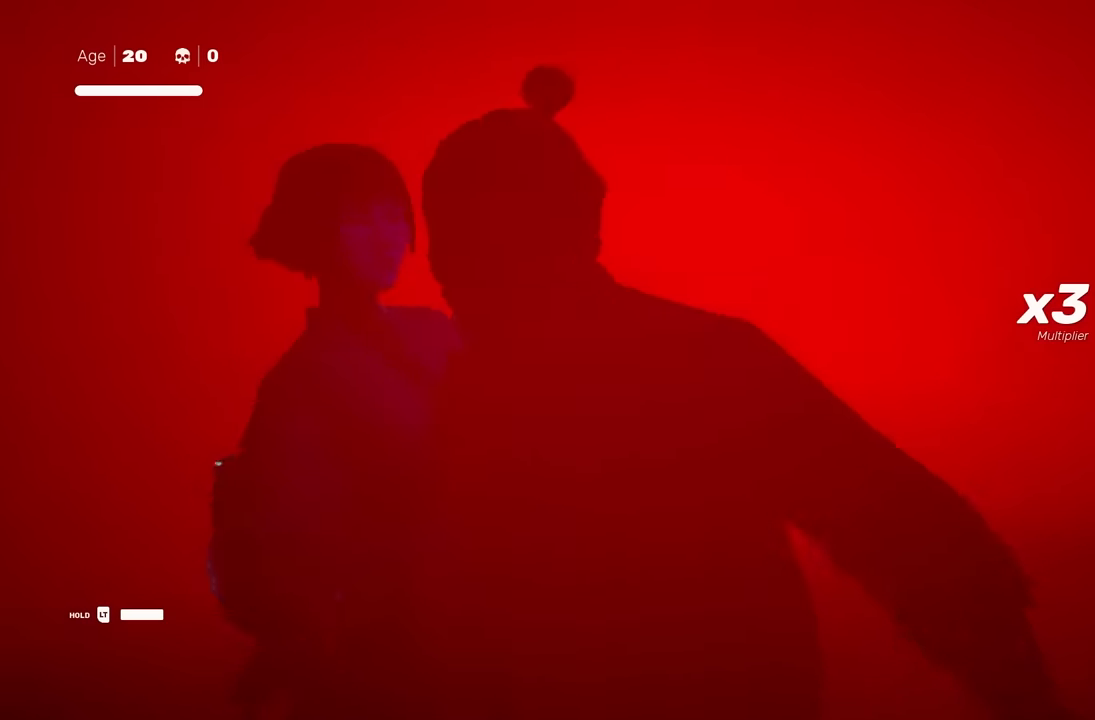
{"buttons": [], "left_stick": "center", "right_stick": "left", "events": [[434, "right_stick", "left"]]}